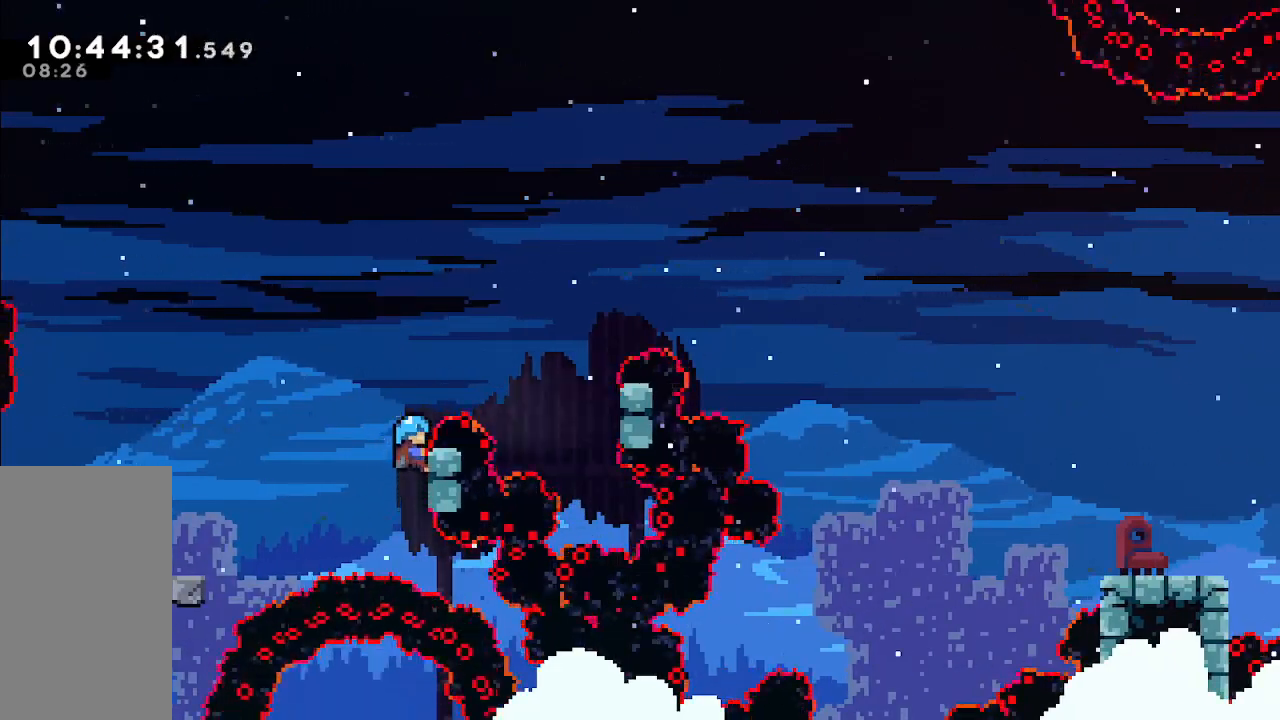
Gameplay with keyboard; each line is a JSON object with the keys held at the frame after it. "events" lists presses ("down") and releases ("up") of "dash", "demo", "down", "grab", "jump", "jump2", "left", "pause", "right" and "up" between this image and that frame as [ms after this image, input, new state], when the widget could be followed in between. No other keys are recorded. Mouse input is not recorded. Key names are as the overlay labels them; some are game actions (e.g. jump) rather than physical keys.
{"keys": ["grab", "left"], "events": [[500, "left", "down"]]}
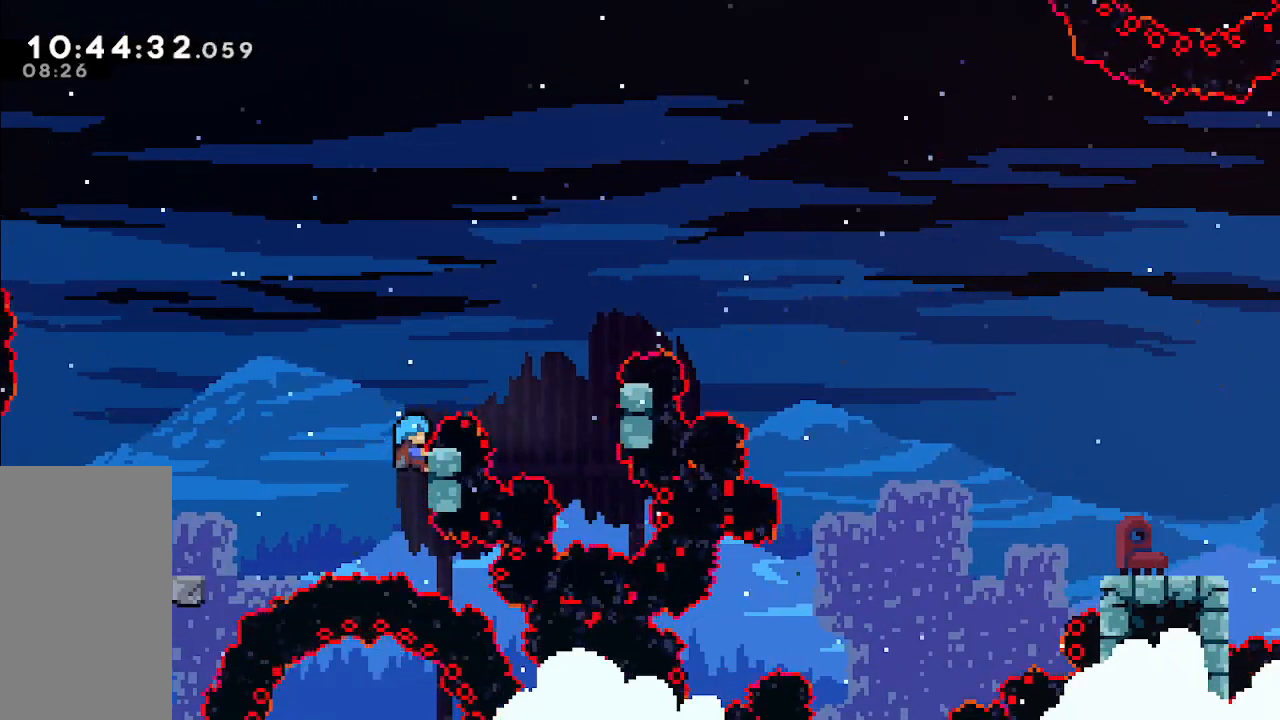
{"keys": ["grab", "jump", "left"], "events": [[283, "jump", "down"]]}
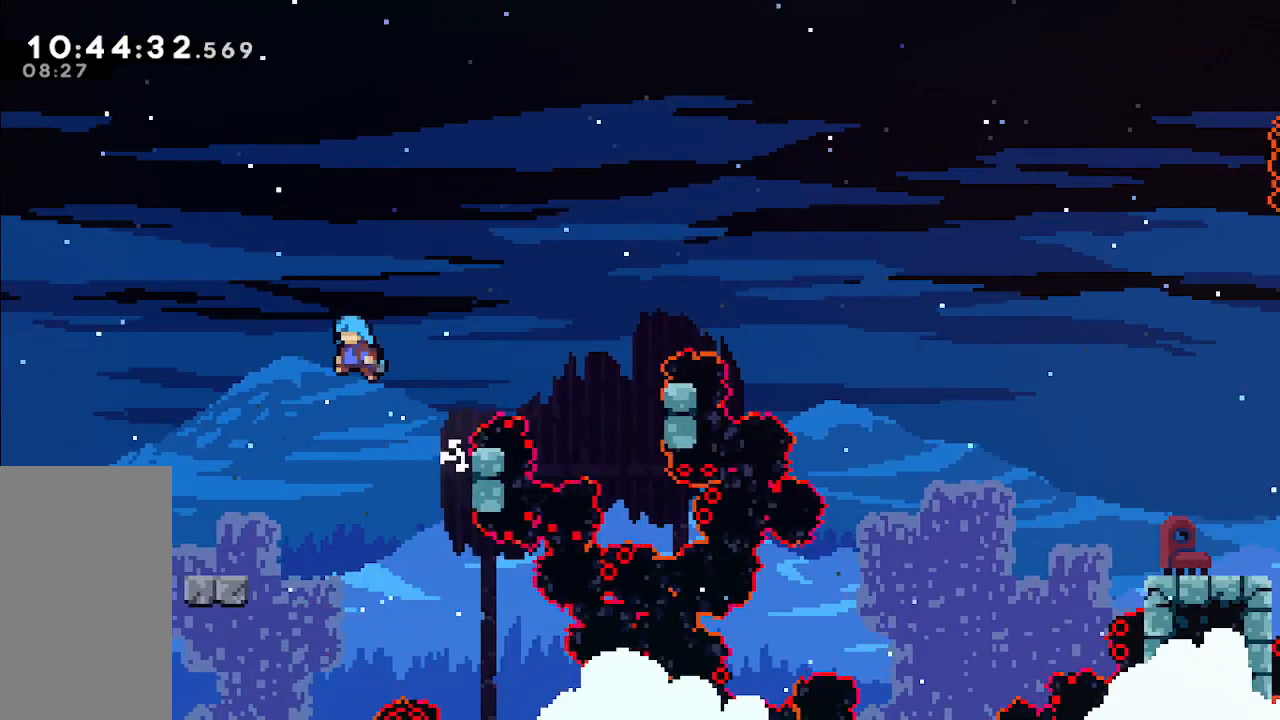
{"keys": [], "events": [[150, "grab", "up"], [150, "jump", "up"], [350, "left", "up"]]}
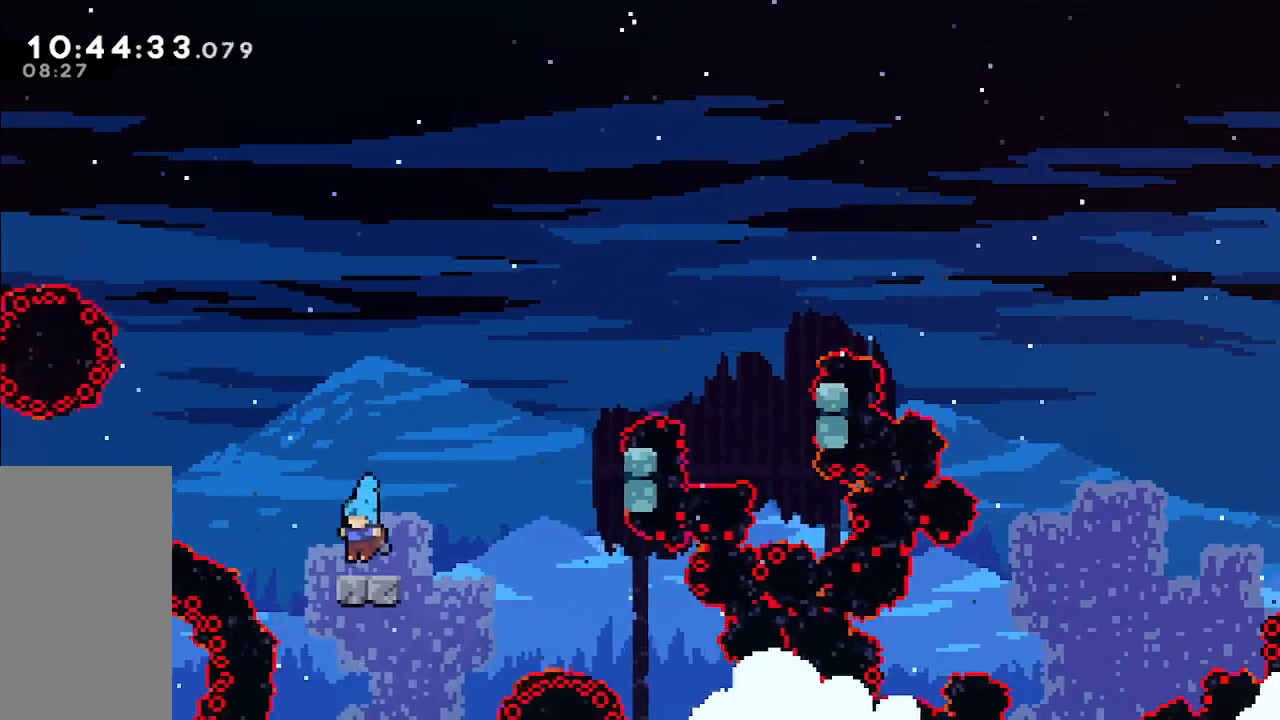
{"keys": ["jump", "right"], "events": [[33, "right", "down"], [217, "jump", "down"]]}
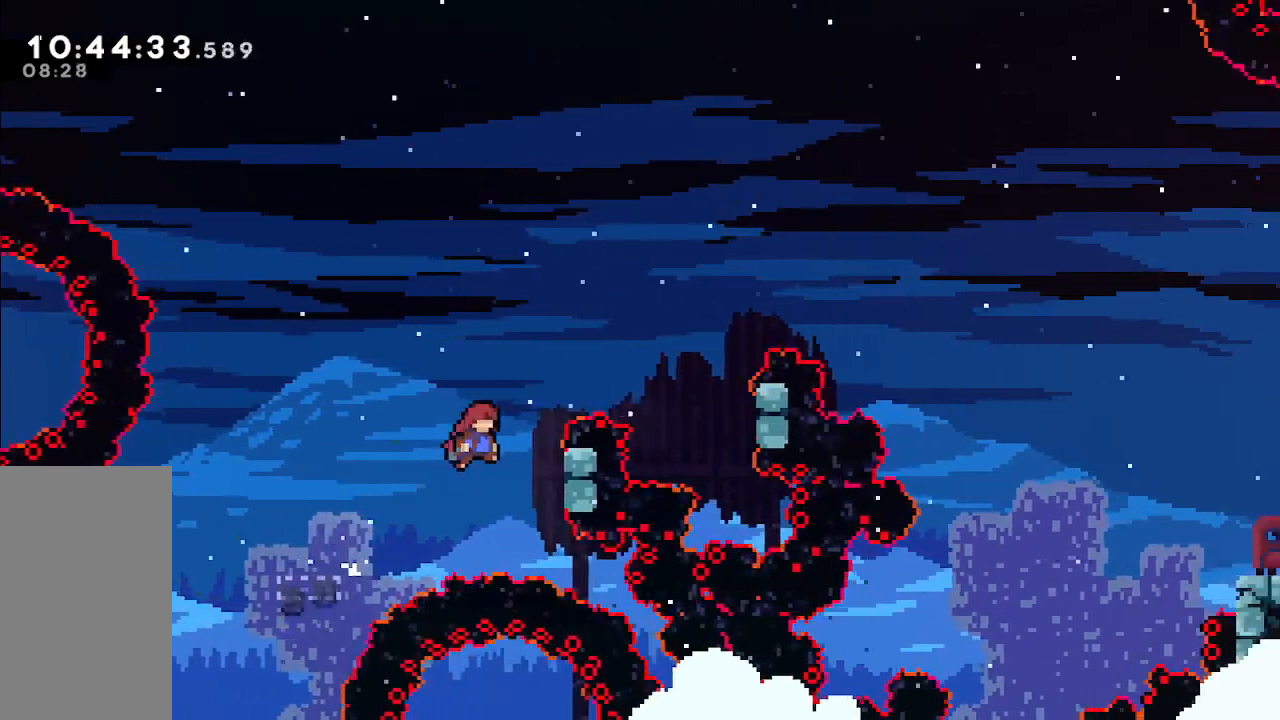
{"keys": ["grab", "right", "up"], "events": [[83, "grab", "down"], [83, "up", "down"], [233, "jump", "up"]]}
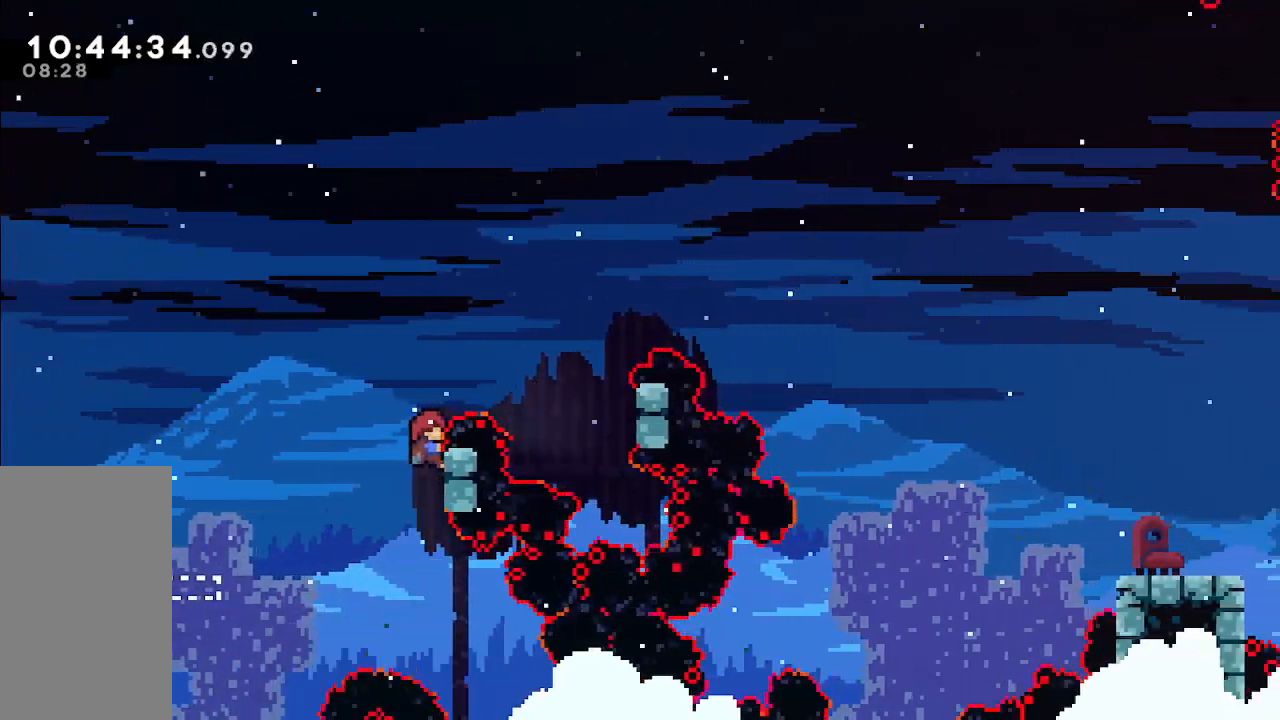
{"keys": ["grab", "jump", "right", "up"], "events": [[33, "jump", "down"]]}
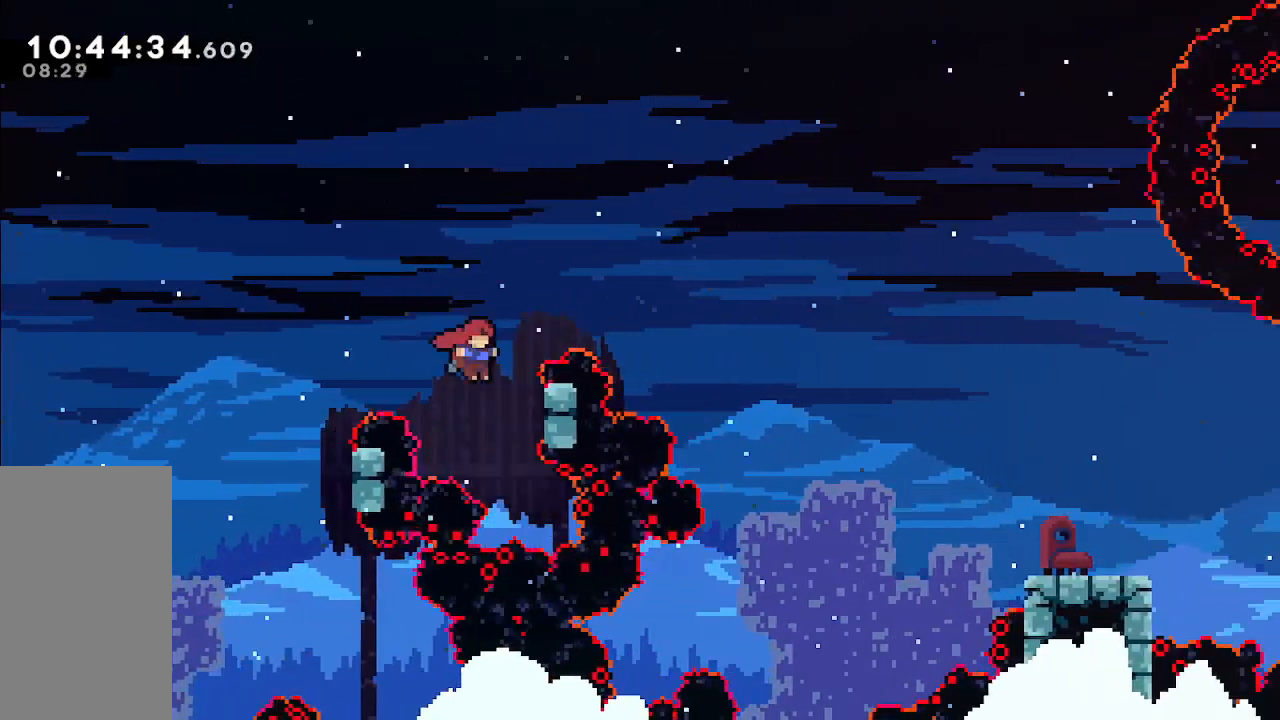
{"keys": ["grab", "right", "up"], "events": [[100, "jump", "up"]]}
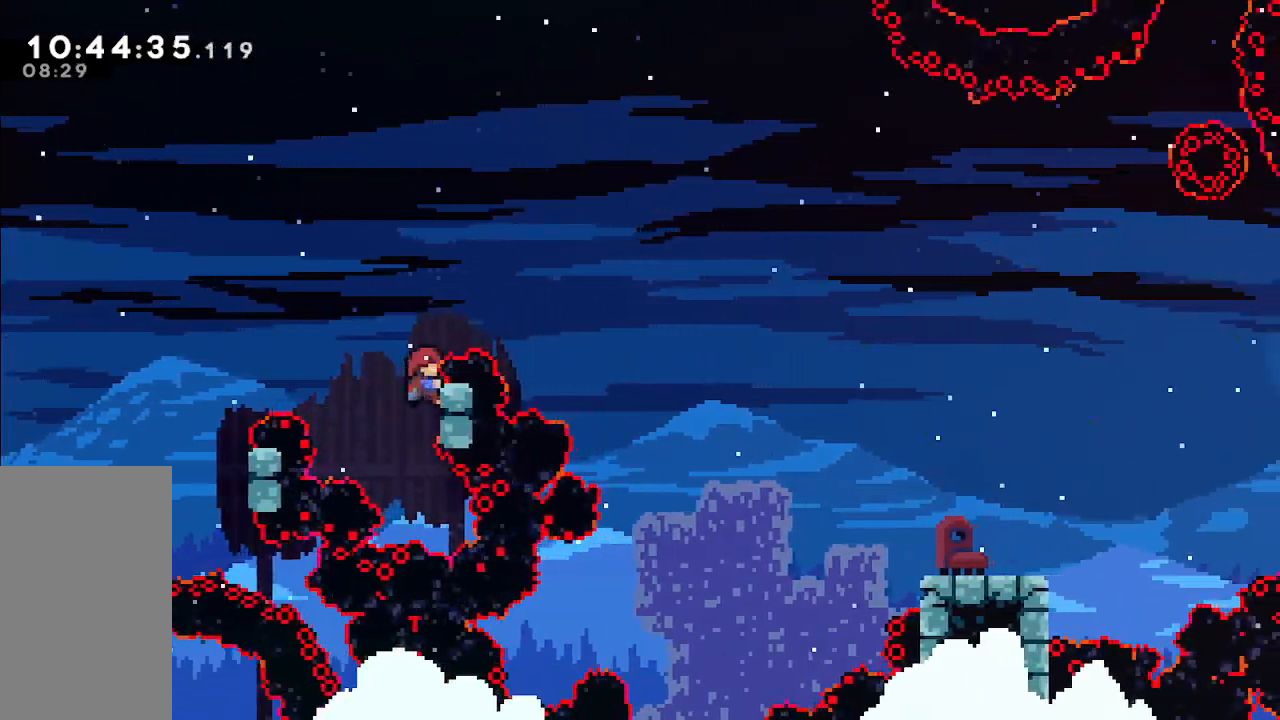
{"keys": ["right"], "events": [[33, "jump", "down"], [283, "up", "up"], [467, "grab", "up"], [467, "jump", "up"]]}
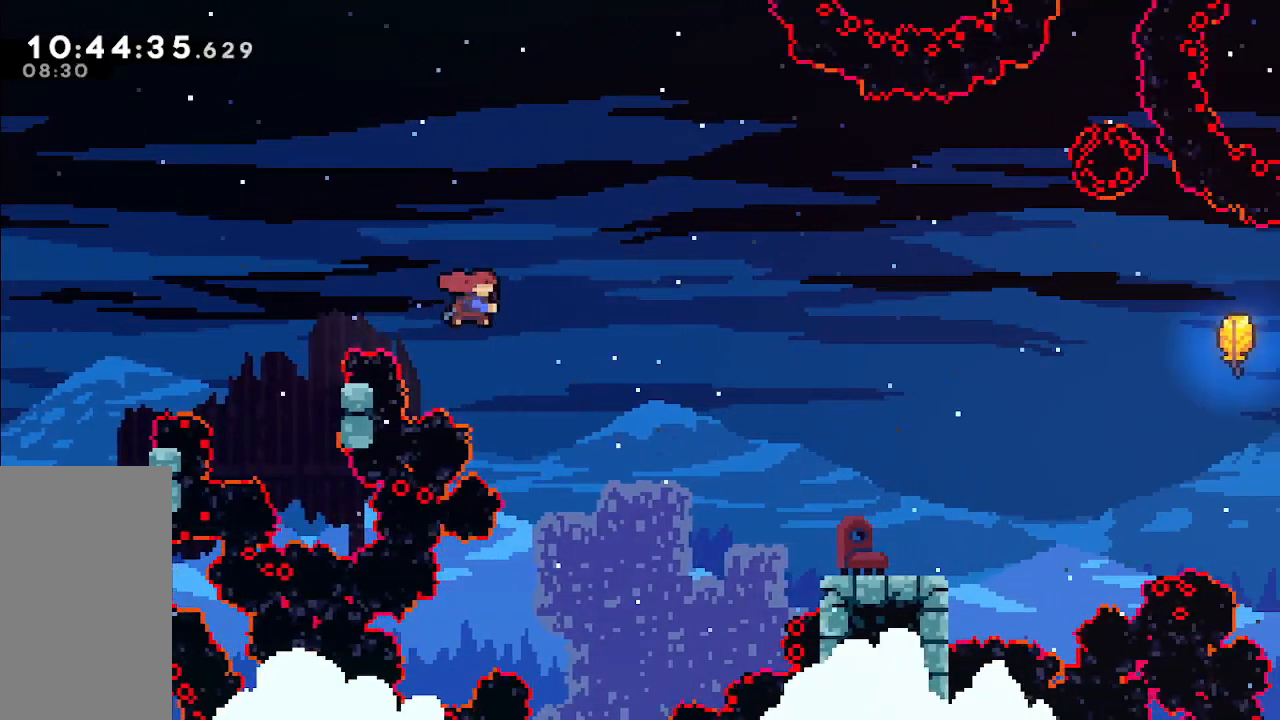
{"keys": ["right"], "events": [[17, "dash", "down"], [150, "dash", "up"]]}
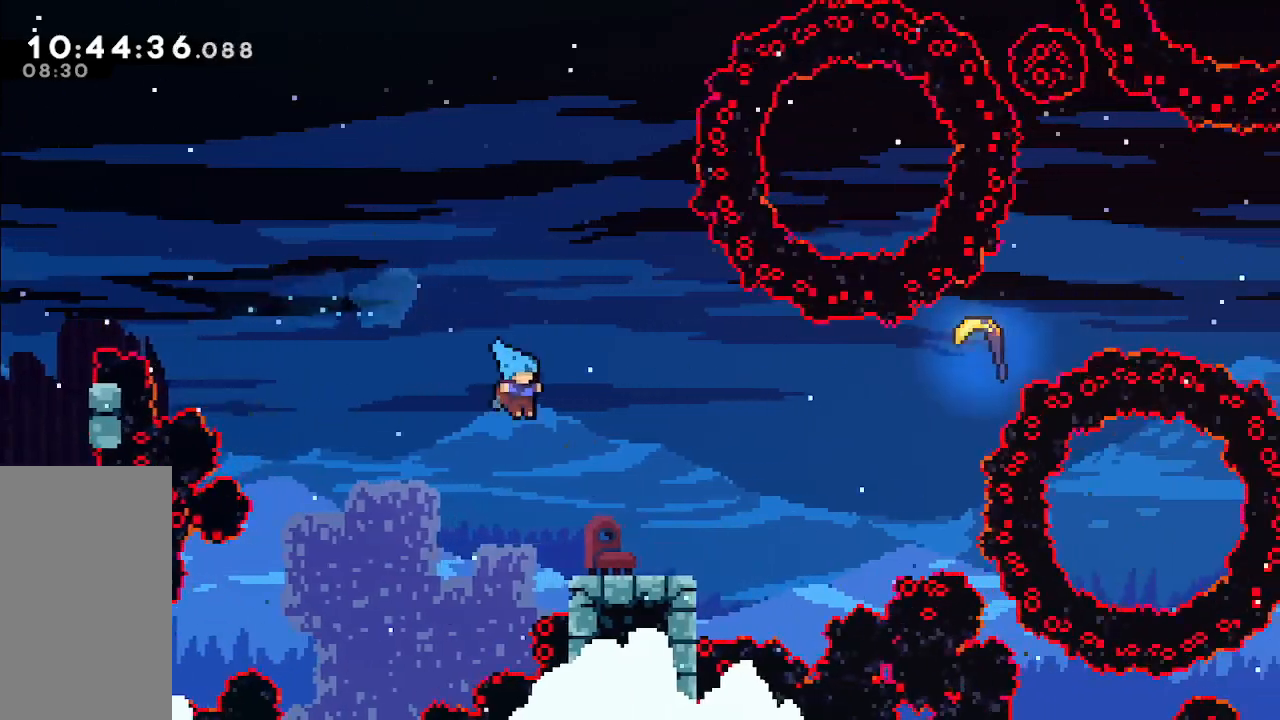
{"keys": [], "events": [[317, "right", "up"]]}
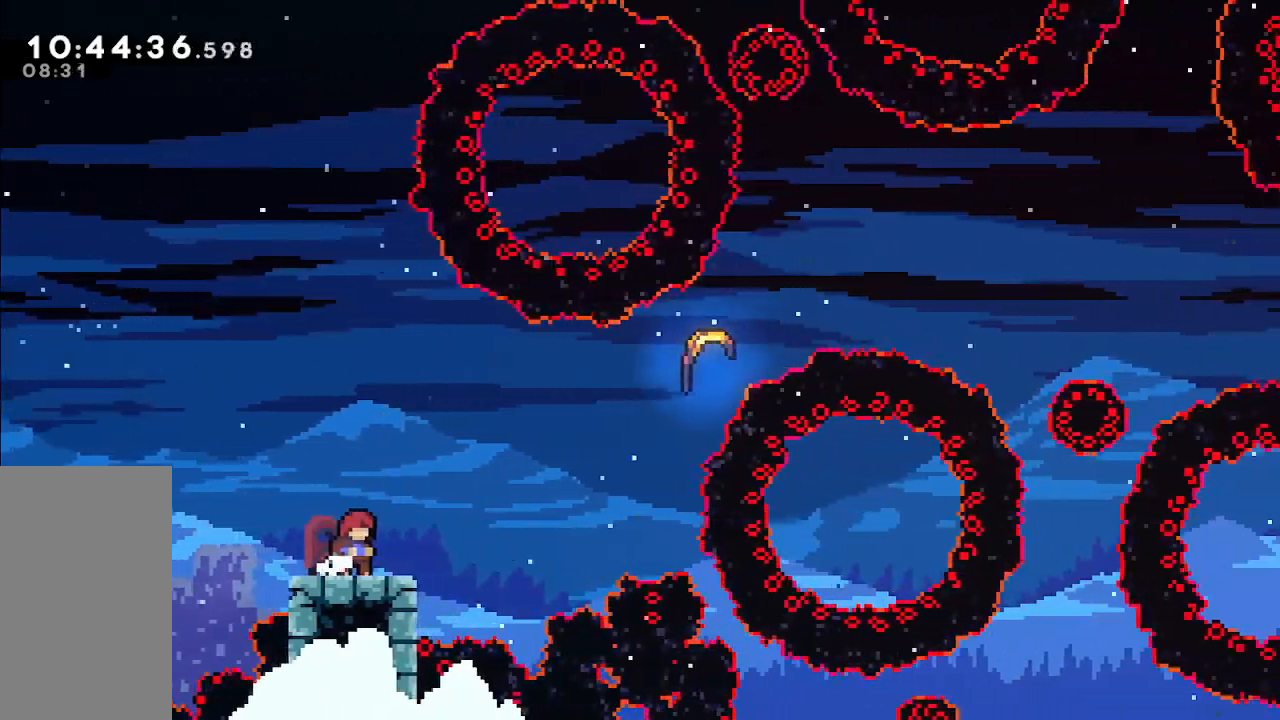
{"keys": [], "events": [[83, "right", "down"], [183, "right", "up"]]}
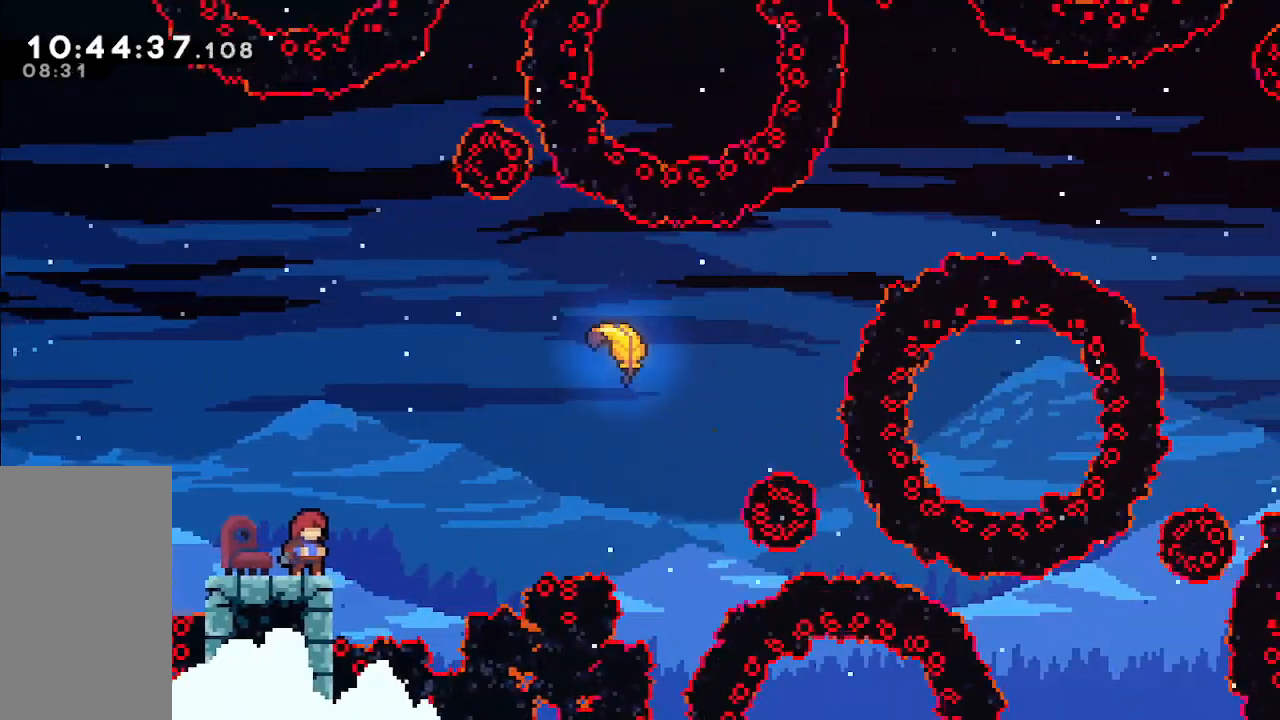
{"keys": [], "events": []}
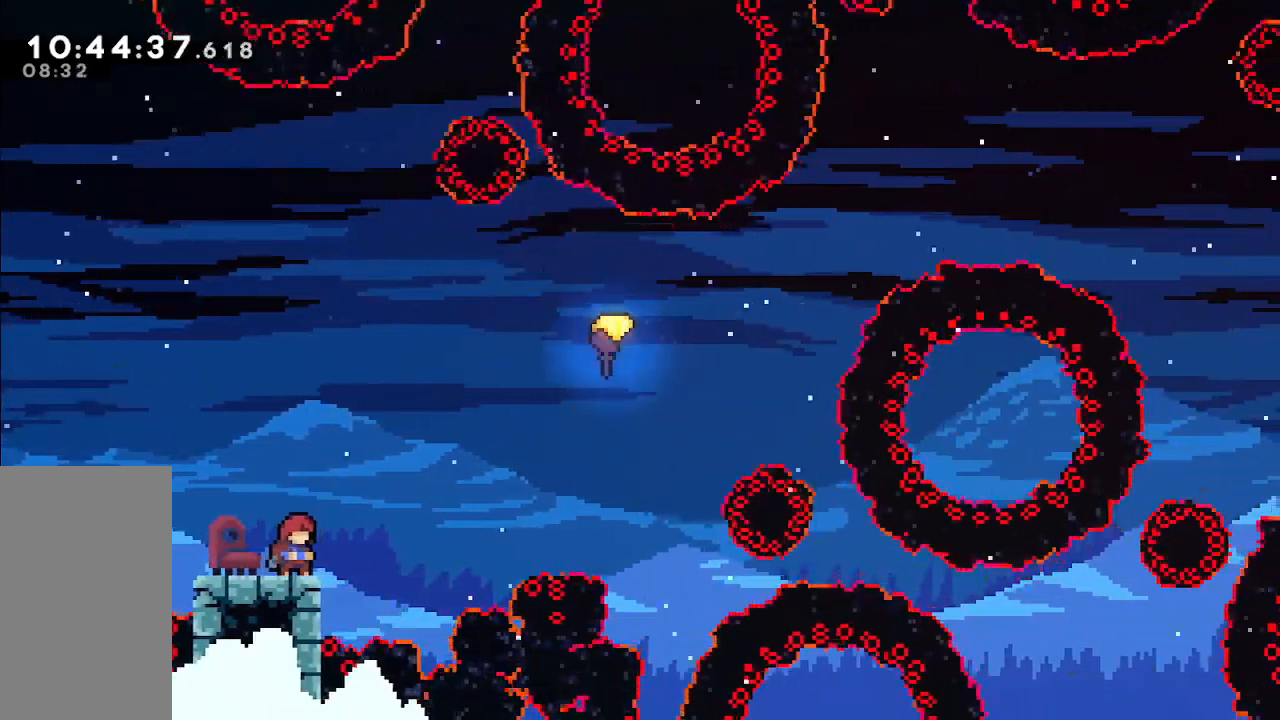
{"keys": [], "events": []}
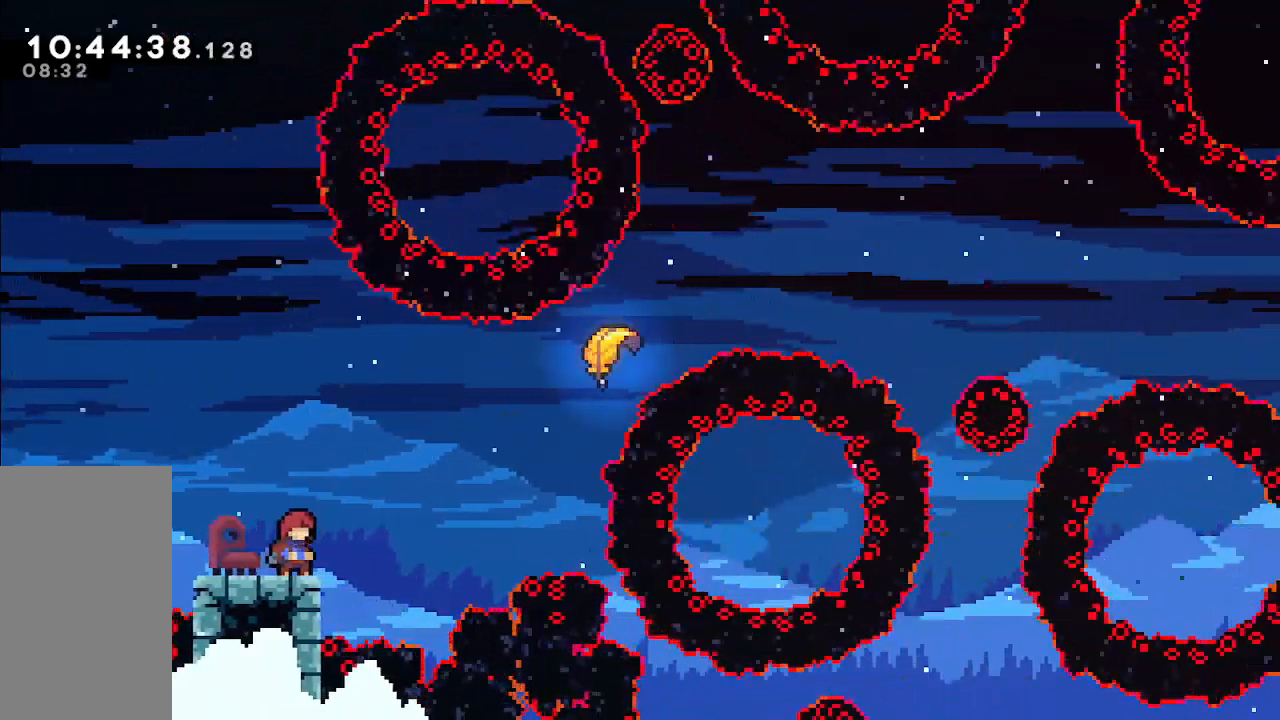
{"keys": ["grab"], "events": [[300, "grab", "down"]]}
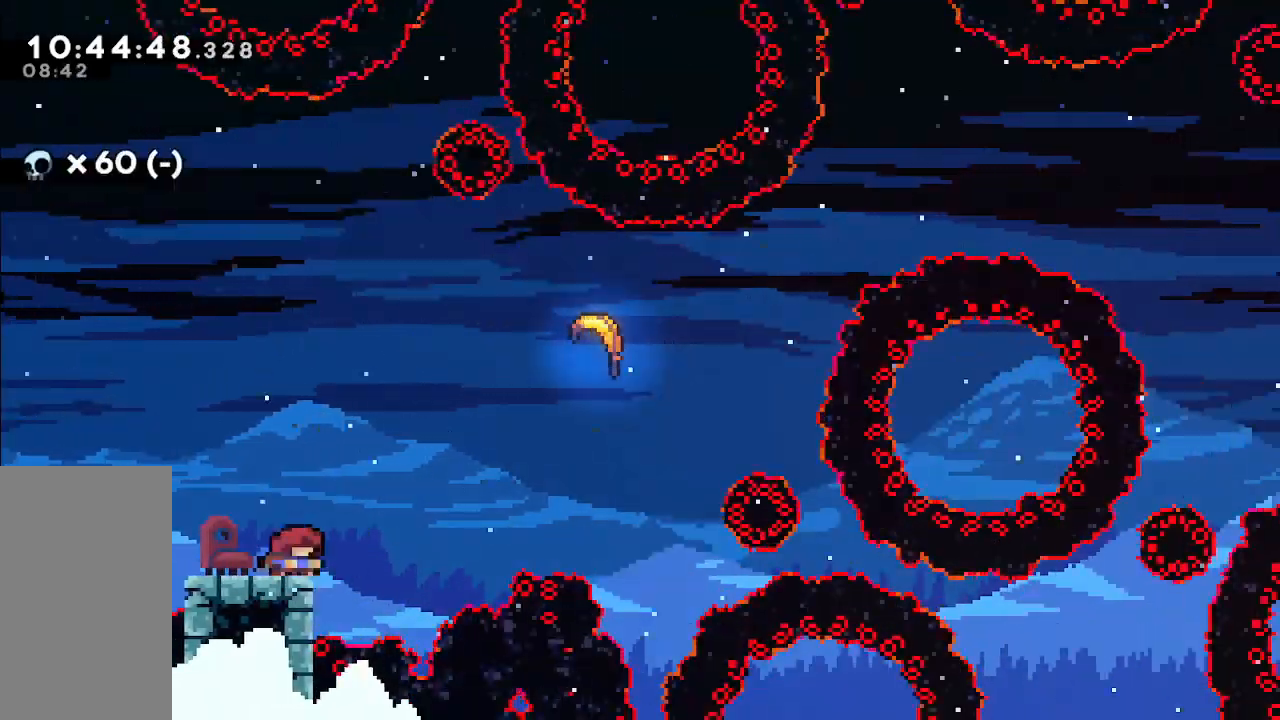
{"keys": ["grab"], "events": []}
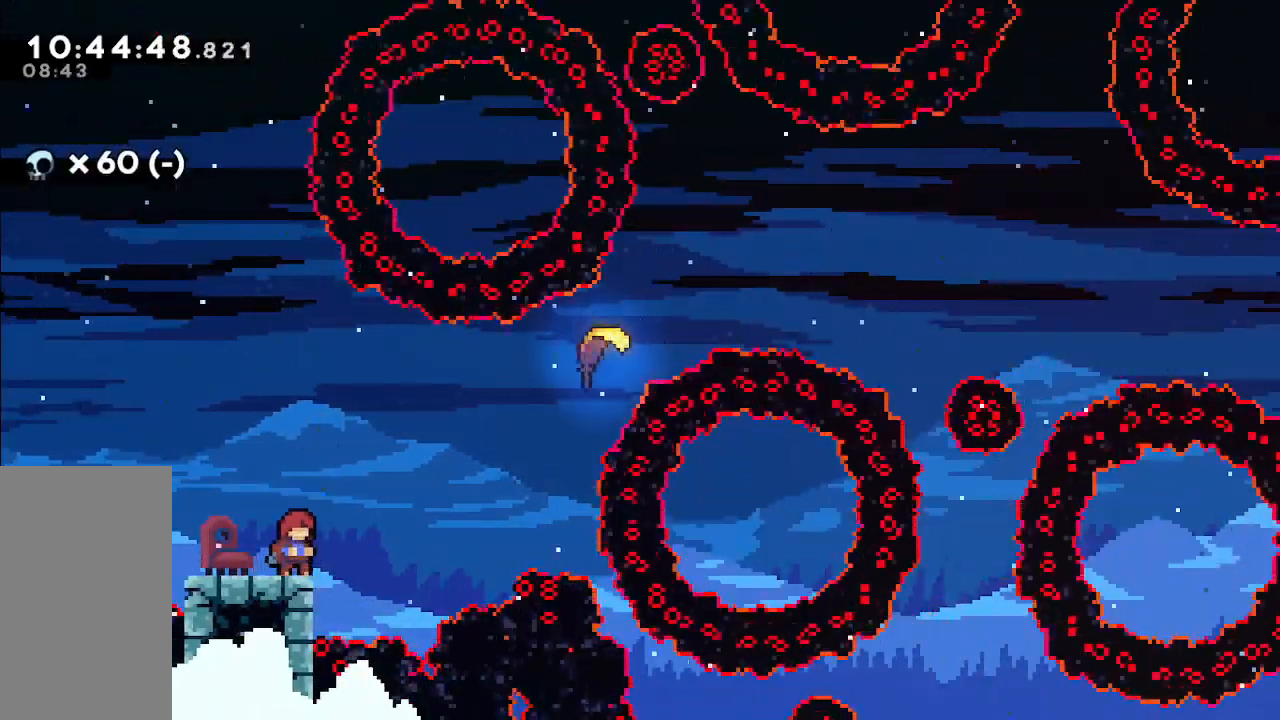
{"keys": ["grab", "jump", "right"], "events": [[133, "right", "down"], [283, "jump", "down"]]}
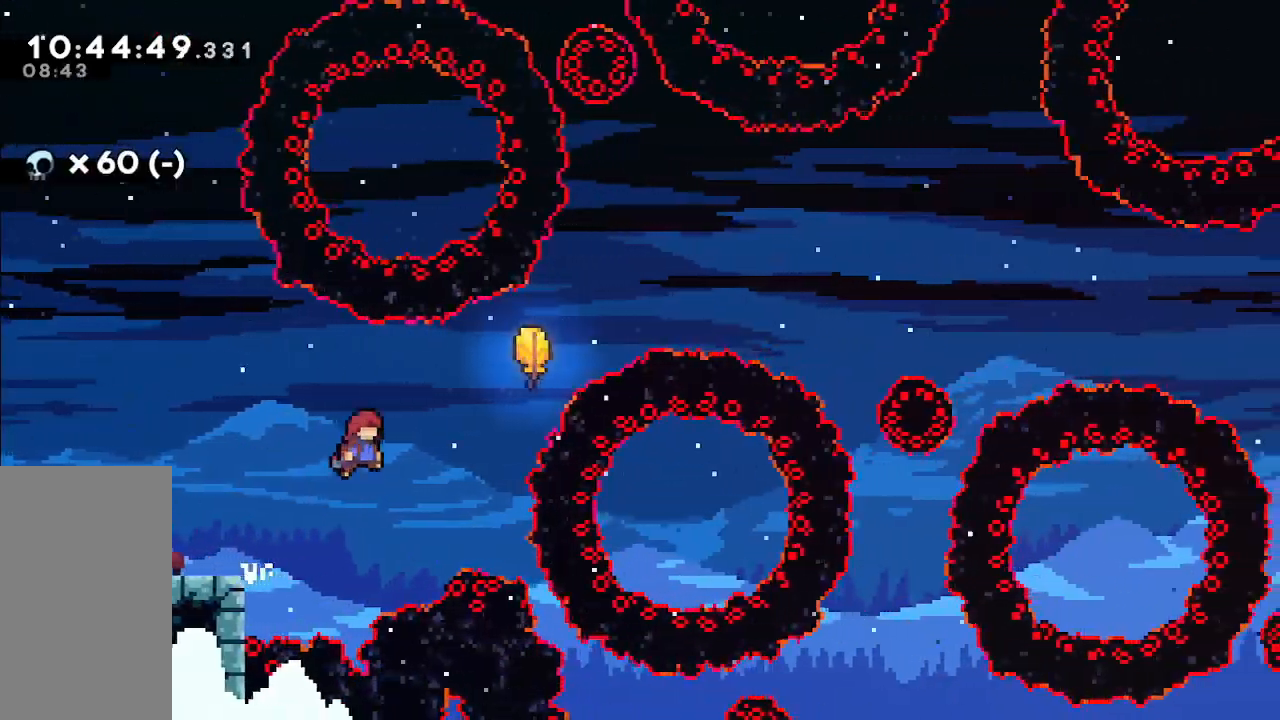
{"keys": ["right"], "events": [[17, "up", "down"], [67, "grab", "up"], [117, "dash", "down"], [117, "jump", "up"], [200, "dash", "up"], [350, "up", "up"]]}
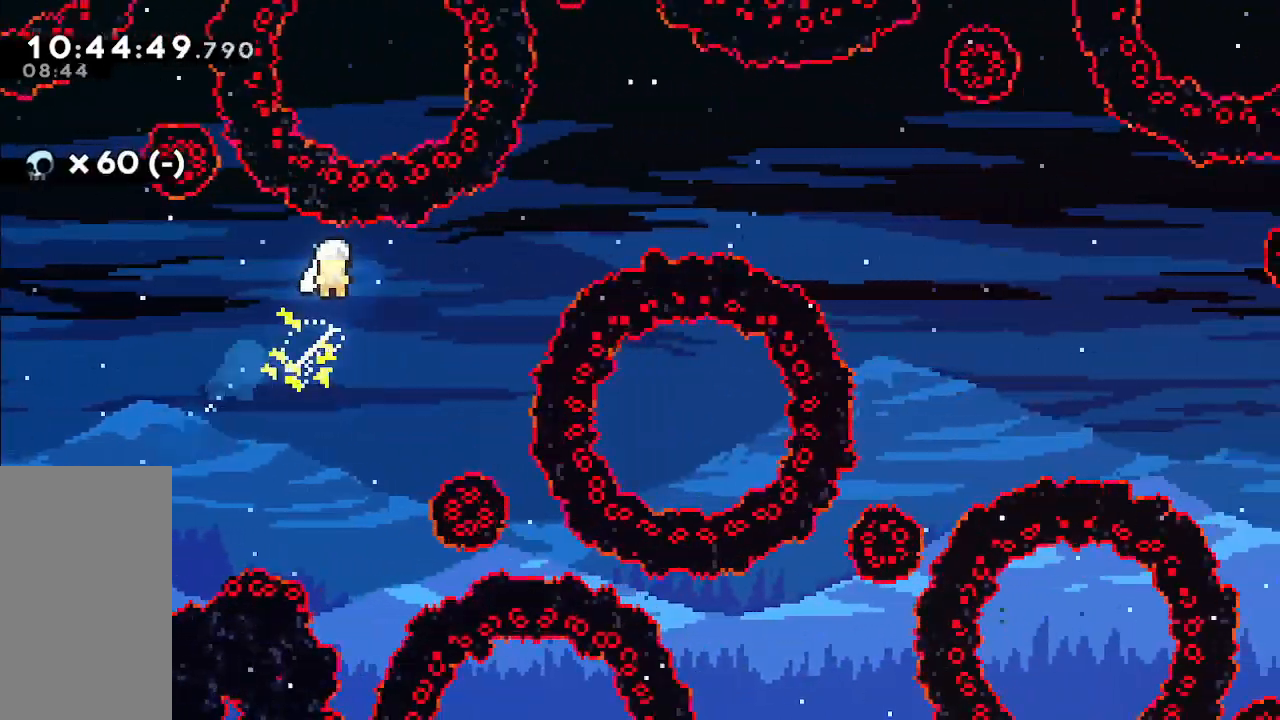
{"keys": ["right"], "events": [[367, "up", "down"], [500, "up", "up"]]}
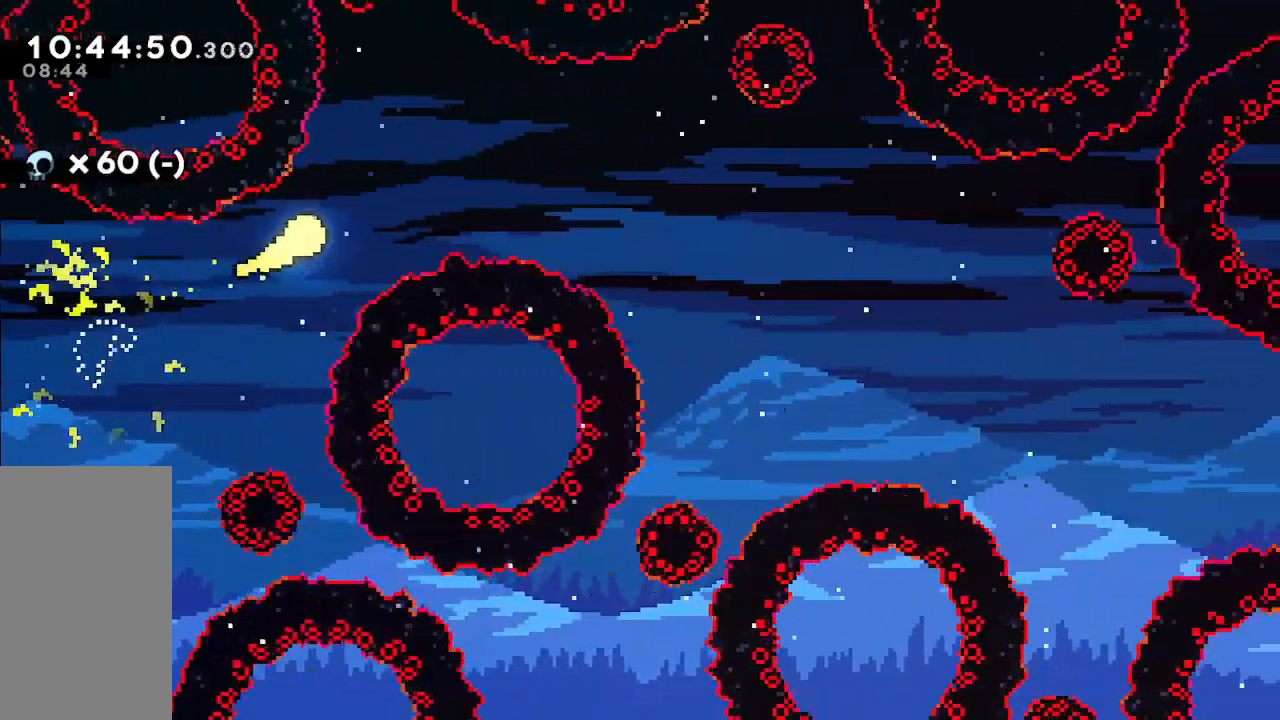
{"keys": ["down", "right"], "events": [[333, "down", "down"]]}
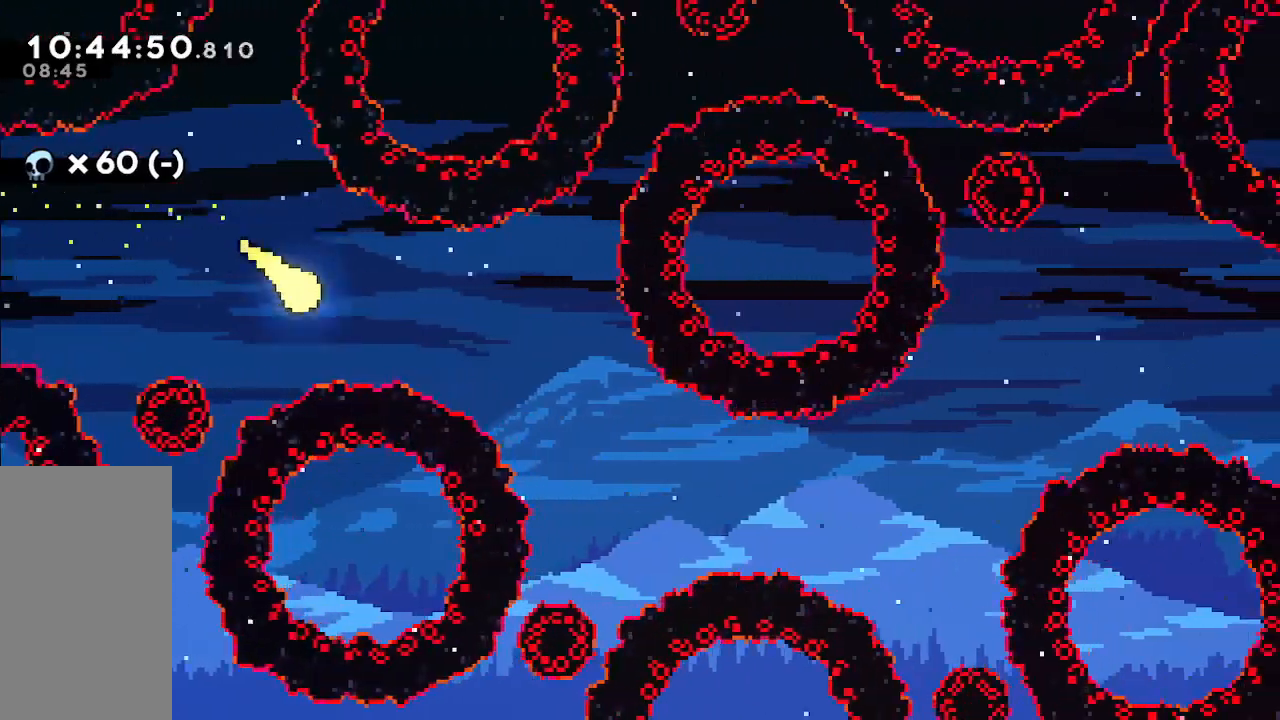
{"keys": ["right"], "events": [[17, "down", "up"], [250, "down", "down"], [433, "down", "up"]]}
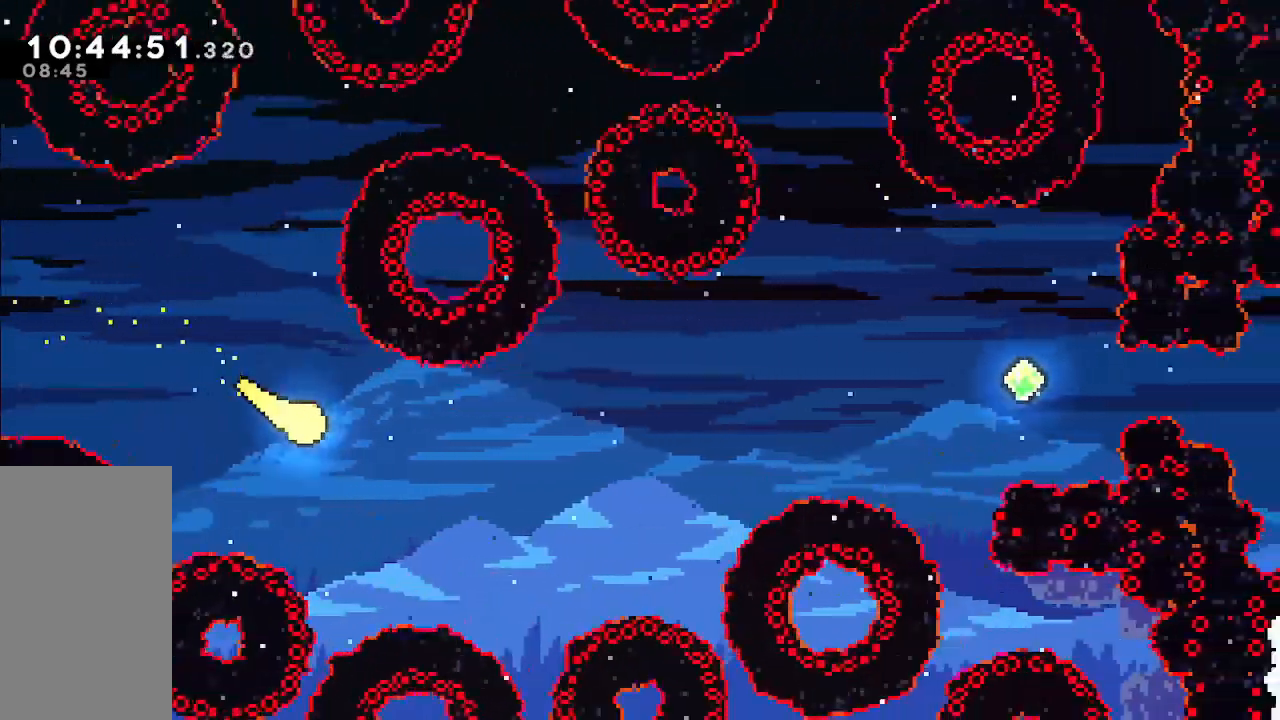
{"keys": ["down", "right"], "events": [[167, "up", "down"], [267, "up", "up"], [450, "down", "down"]]}
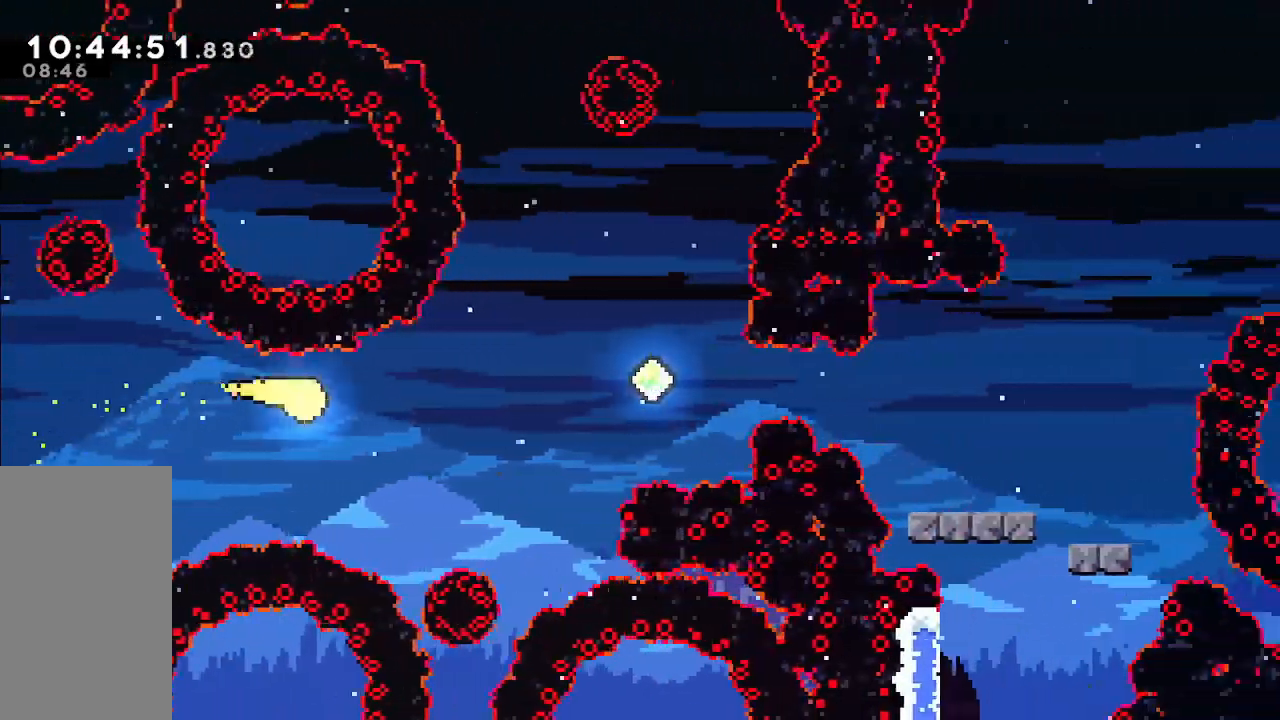
{"keys": ["right"], "events": [[50, "down", "up"], [150, "up", "down"], [367, "up", "up"]]}
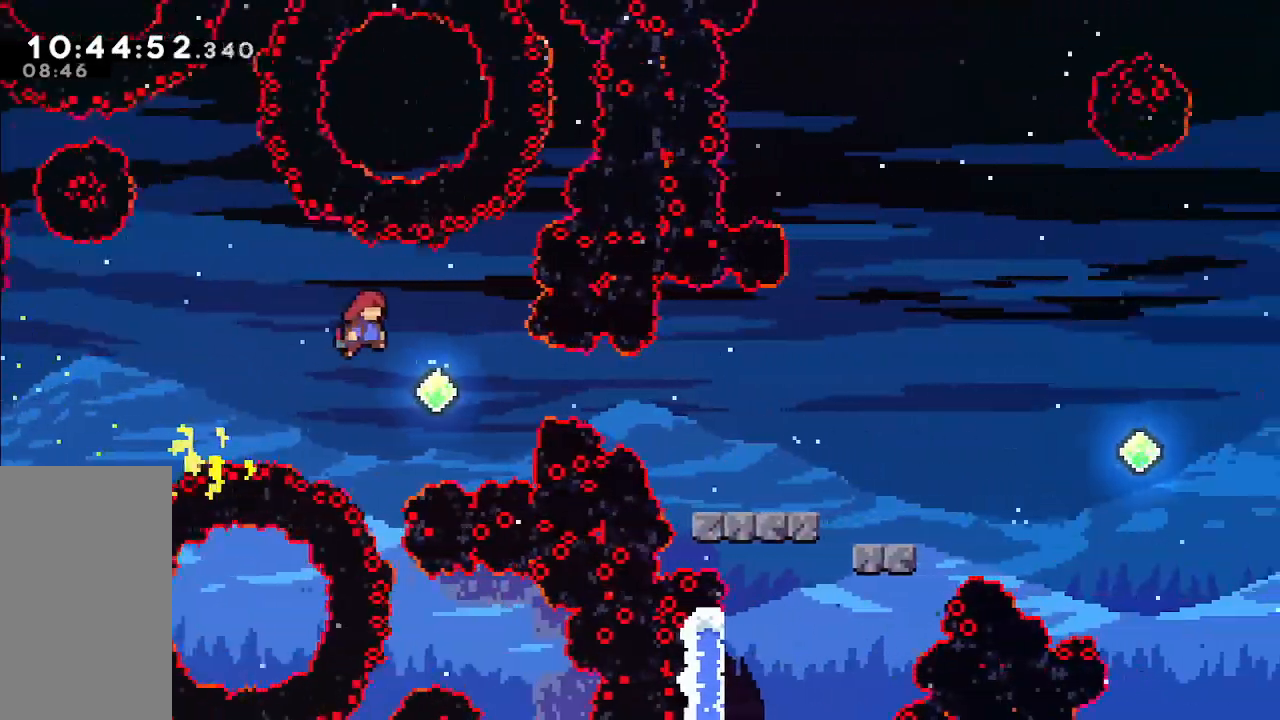
{"keys": ["right"], "events": [[200, "right", "up"], [300, "dash", "down"], [333, "right", "down"], [433, "dash", "up"]]}
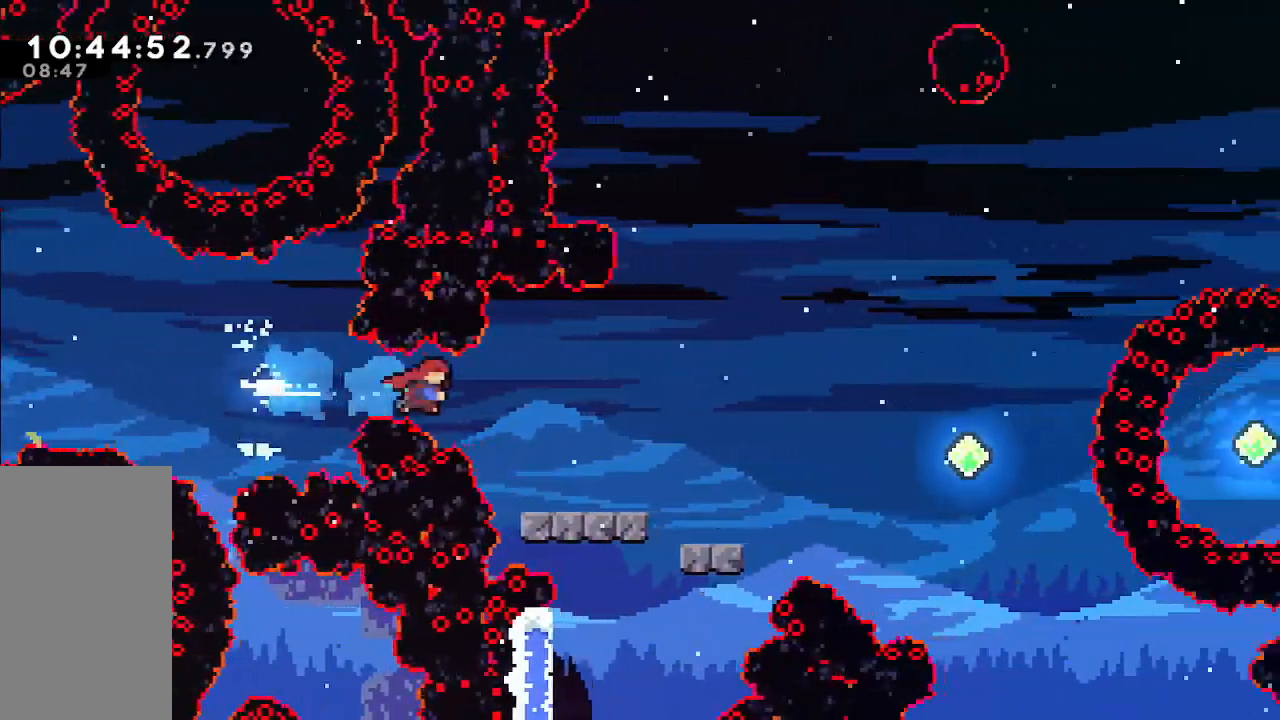
{"keys": ["right"], "events": [[83, "right", "up"], [217, "right", "down"]]}
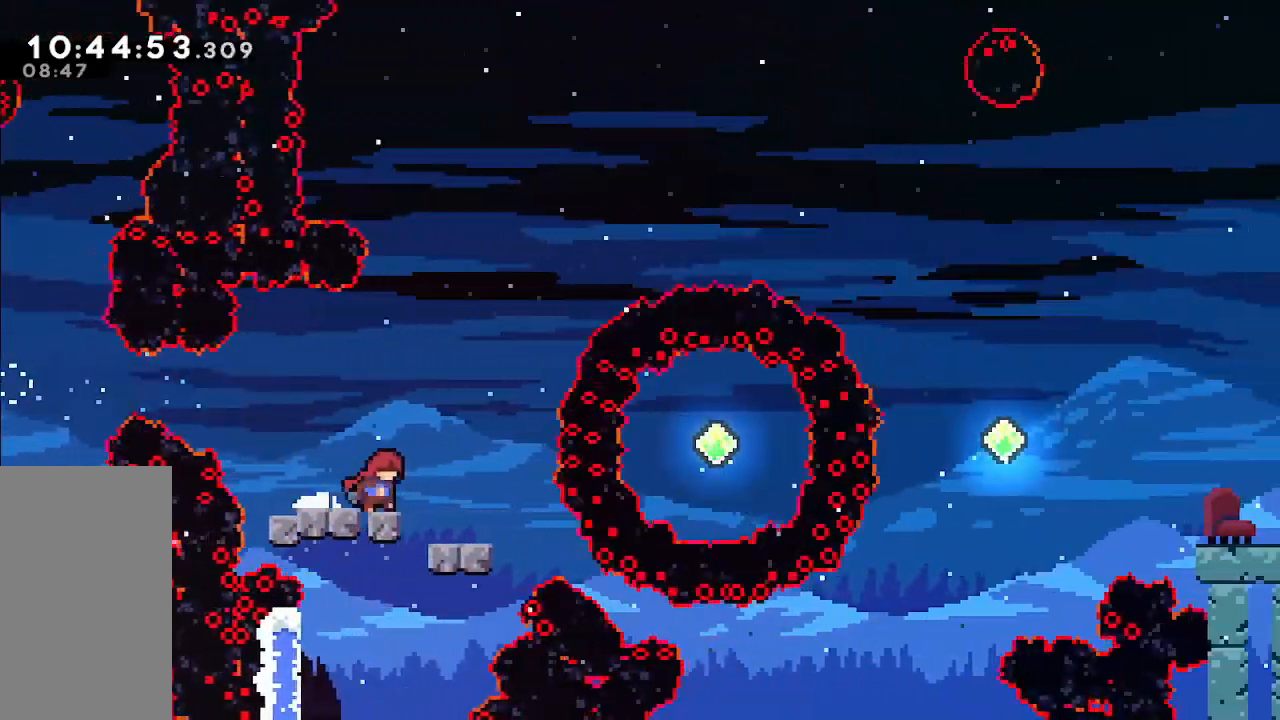
{"keys": [], "events": [[183, "right", "up"]]}
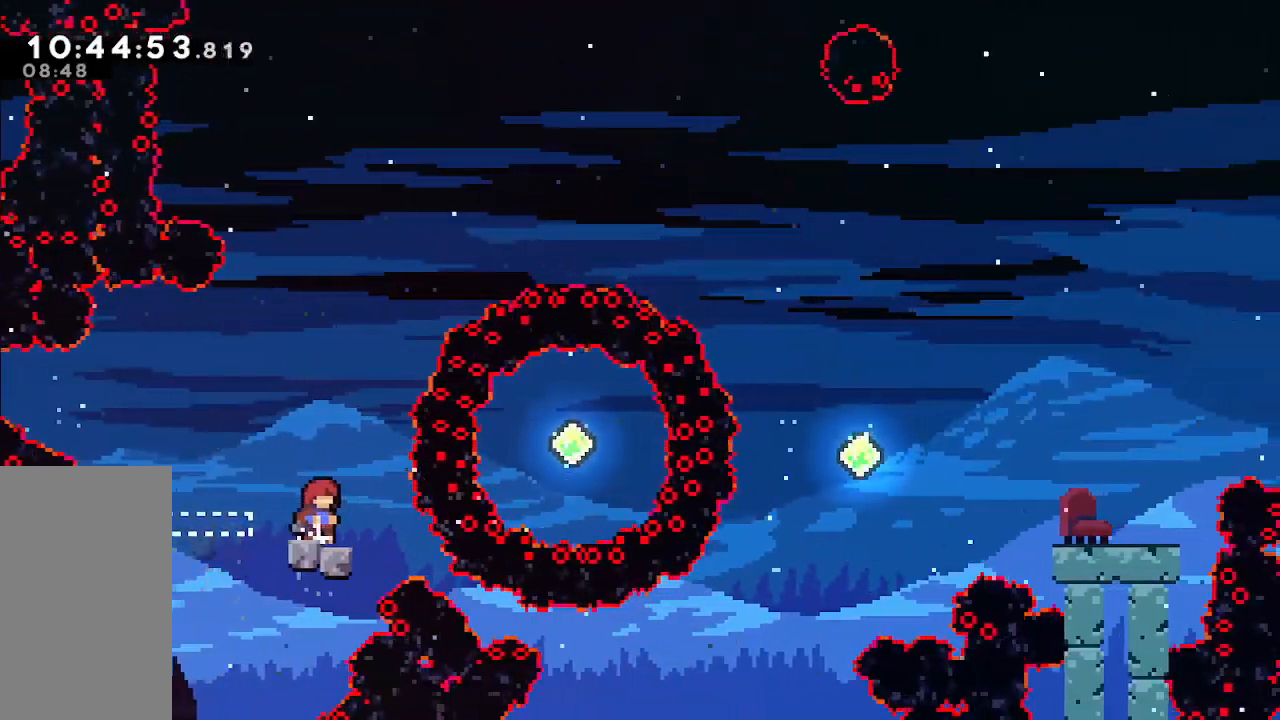
{"keys": ["jump"]}
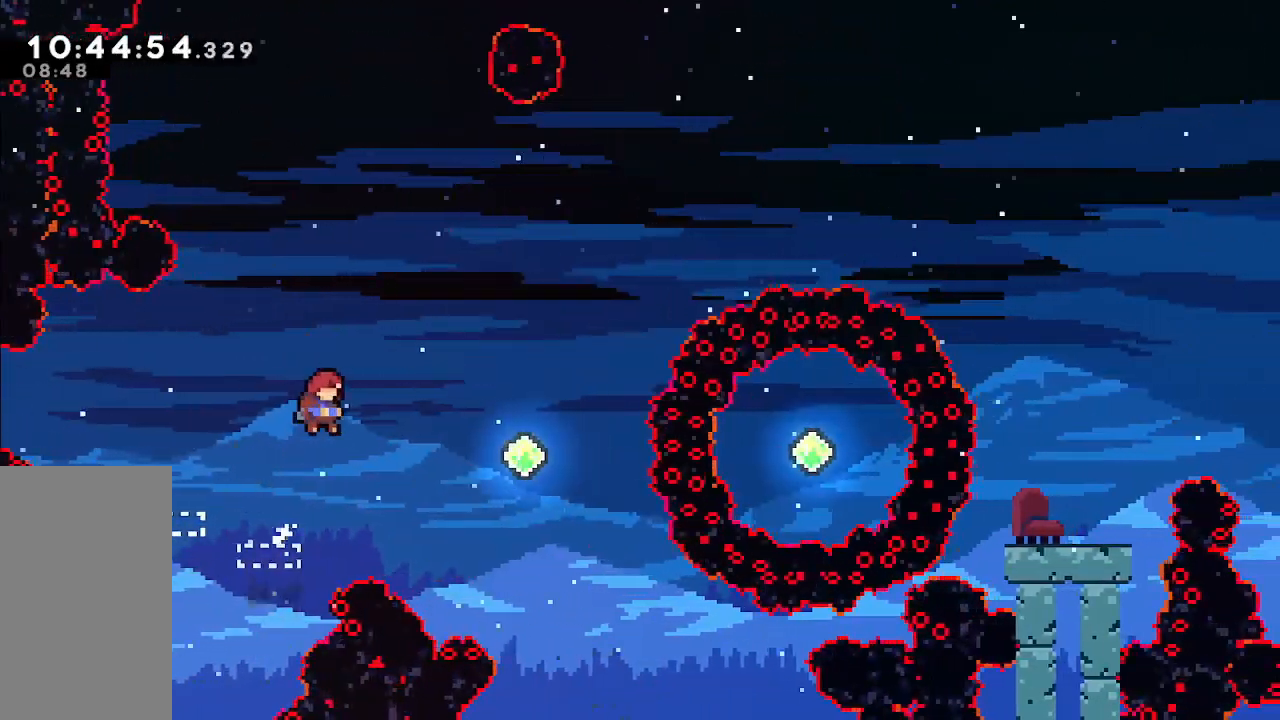
{"keys": ["right"], "events": [[83, "right", "down"], [117, "dash", "down"], [167, "jump", "up"], [267, "dash", "up"], [317, "right", "up"], [450, "right", "down"]]}
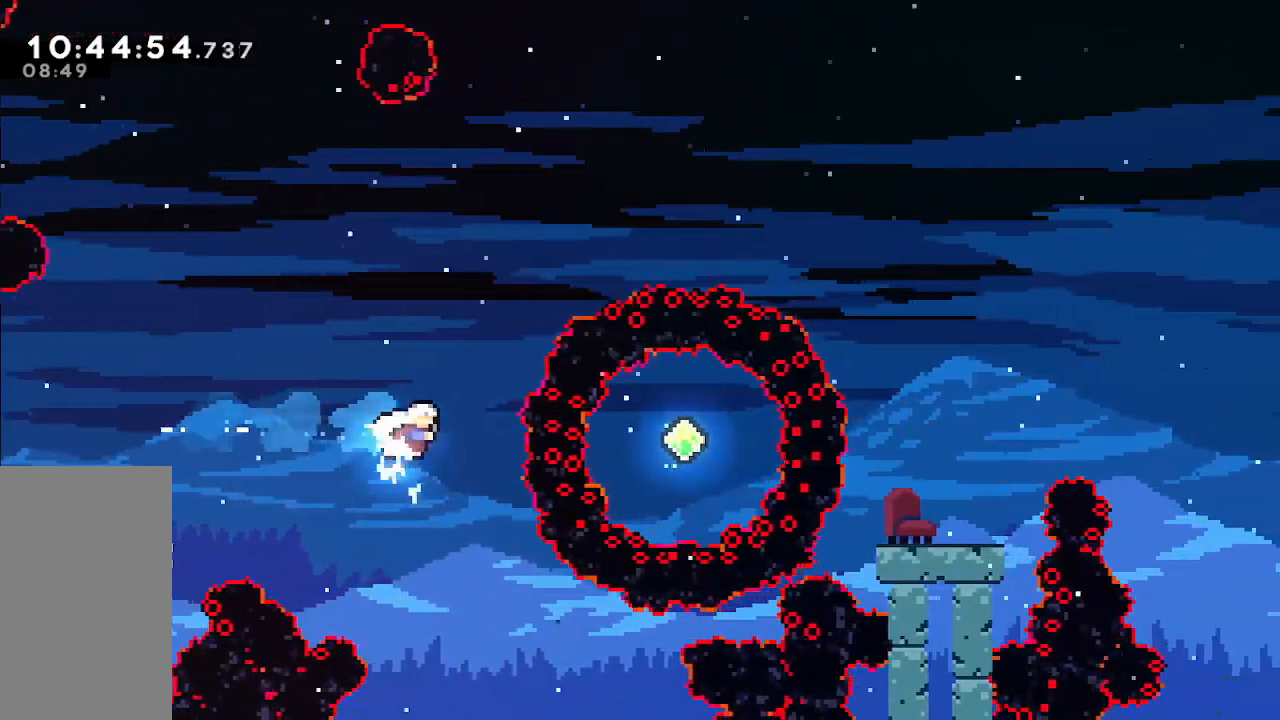
{"keys": ["right", "up"], "events": [[217, "up", "down"], [333, "dash", "down"], [467, "dash", "up"]]}
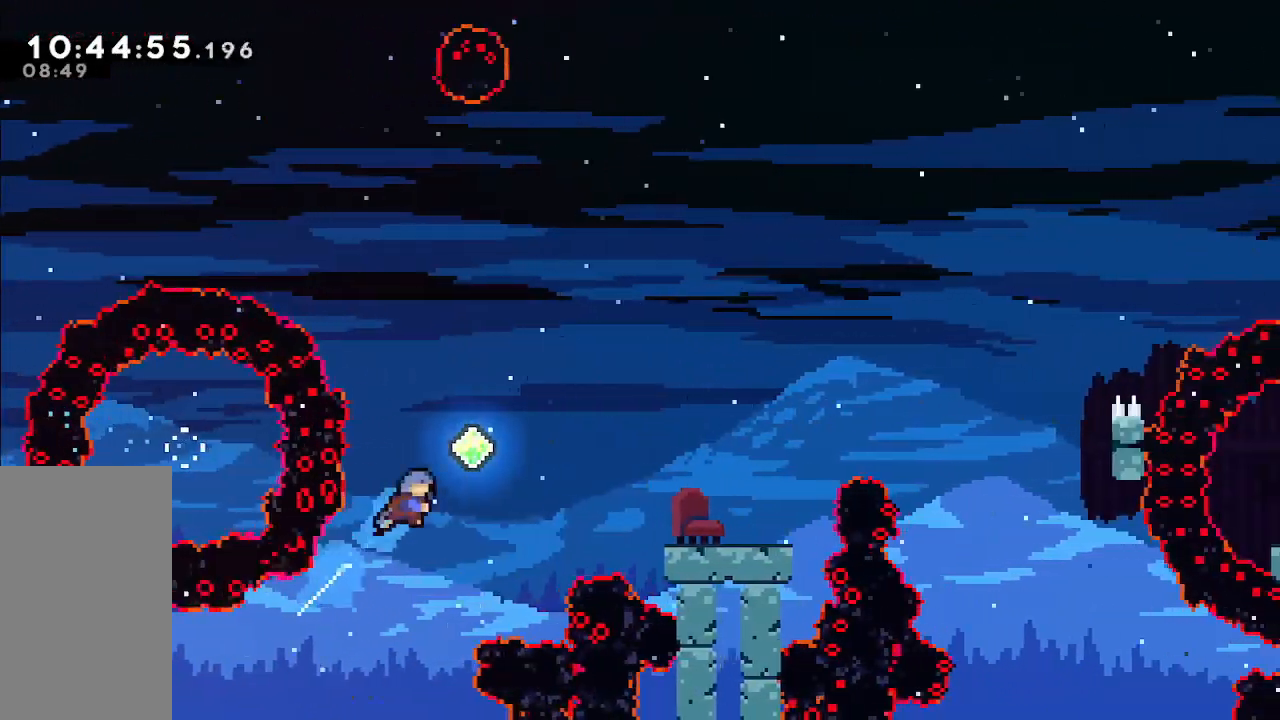
{"keys": [], "events": [[100, "up", "up"], [200, "dash", "down"], [300, "dash", "up"], [483, "right", "up"]]}
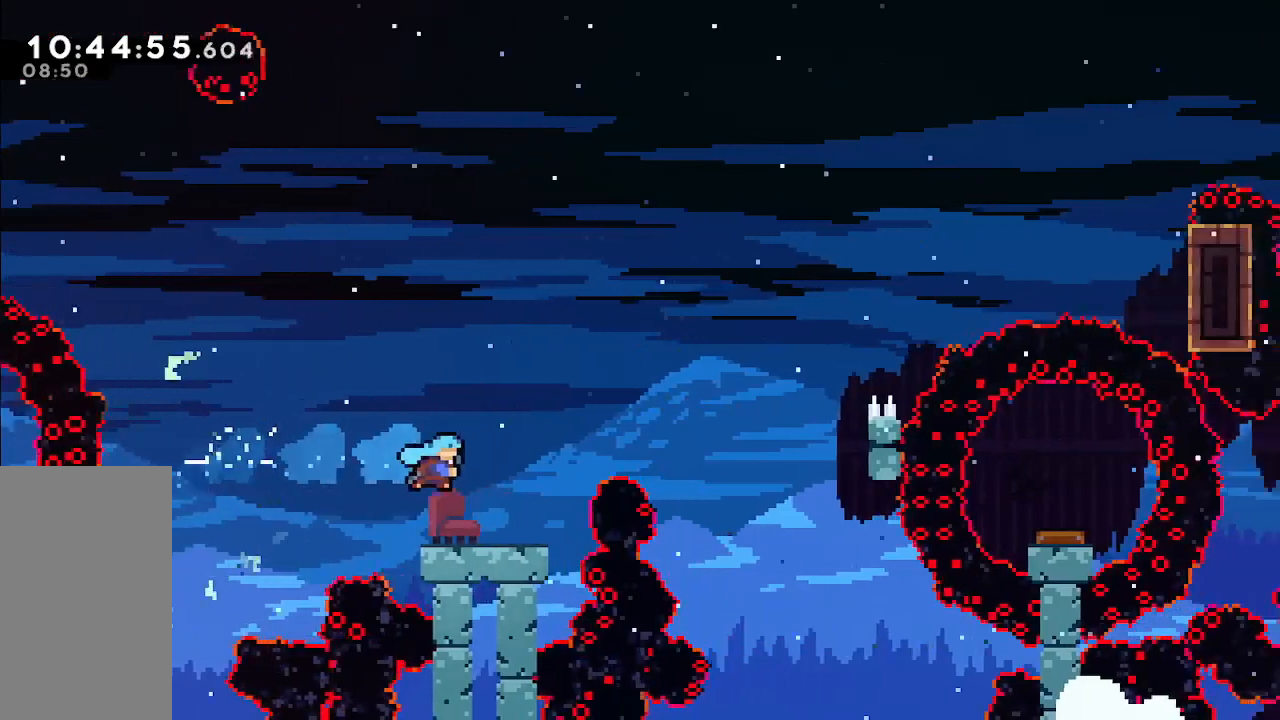
{"keys": [], "events": [[350, "right", "down"], [450, "right", "up"]]}